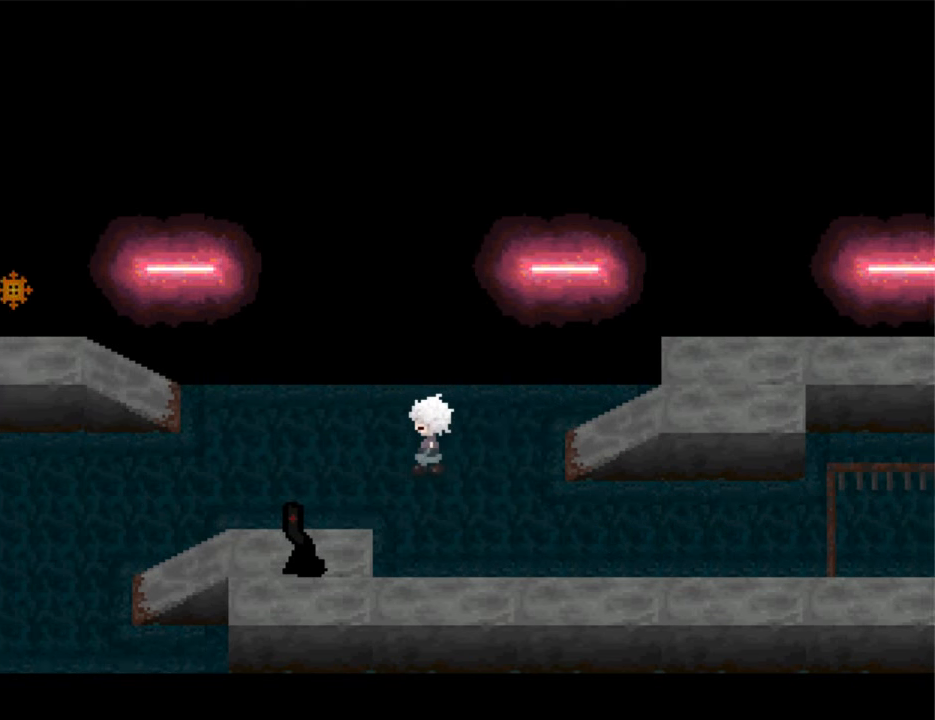
Gameplay with keyboard; each line is a JSON object with the keys held at the frame after it. "events" lists presses ("down") and releases ("up") of "down", "left", "right", "shift", "up", "x" and "z" between this image and that frame as [ms after this image, input, new state], when the widget could be followed in between. No other keys are recorded. Mouse input is not recorded. Not read: return.
{"keys": ["left"], "events": []}
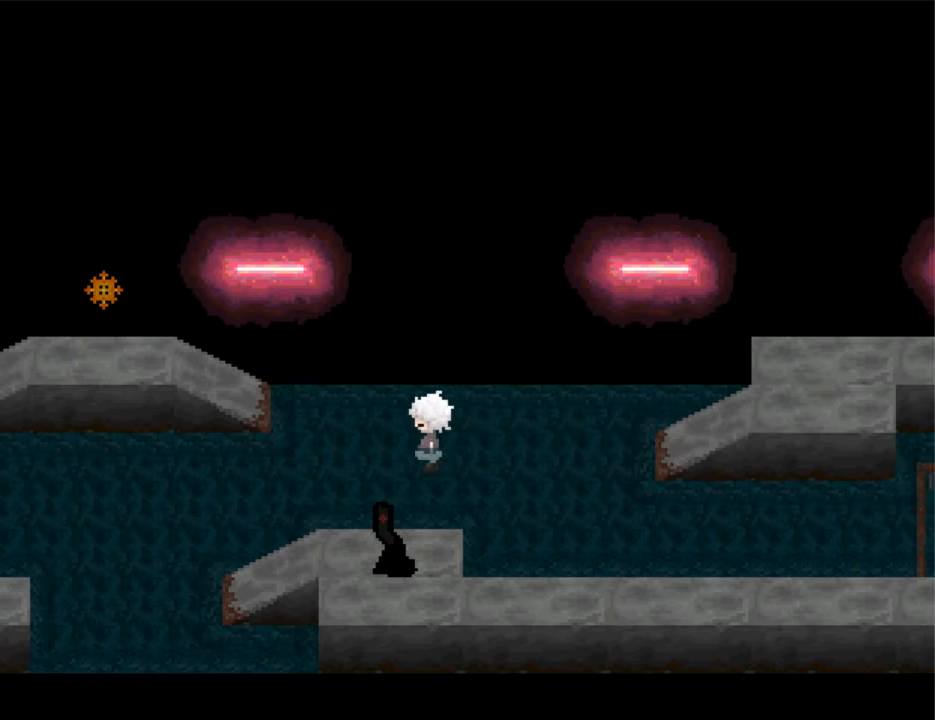
{"keys": ["left"], "events": [[200, "down", "down"], [466, "down", "up"]]}
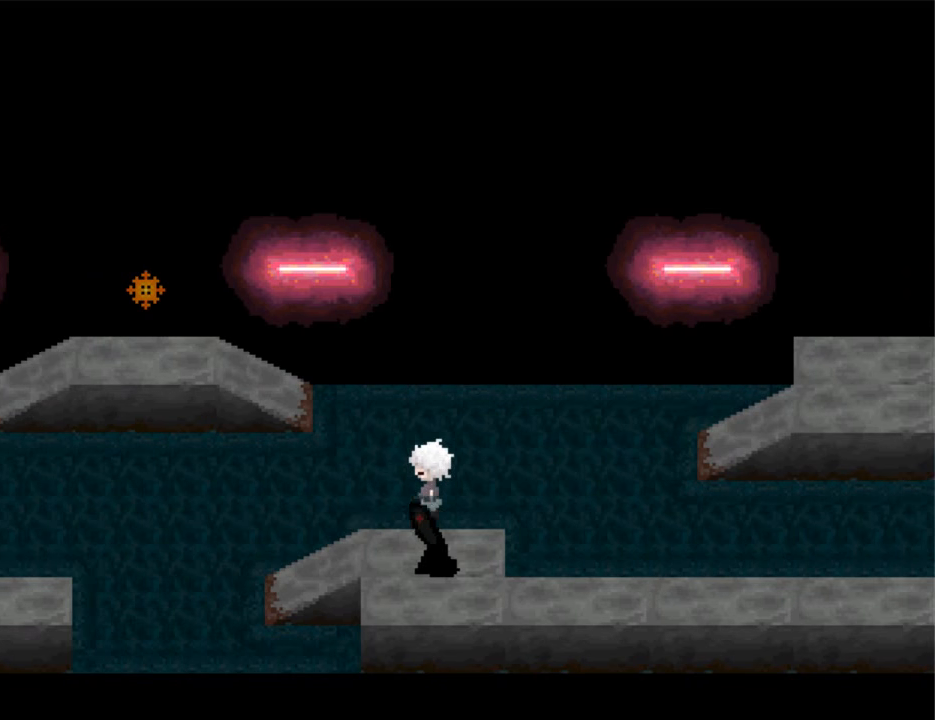
{"keys": ["left"], "events": []}
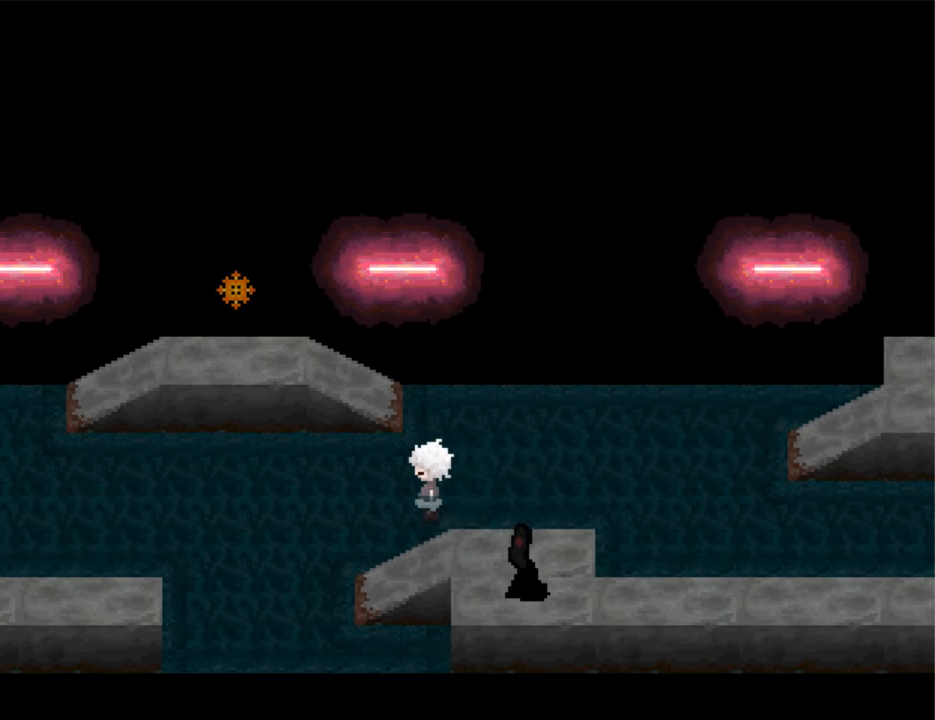
{"keys": ["down"], "events": [[466, "down", "down"], [500, "left", "up"]]}
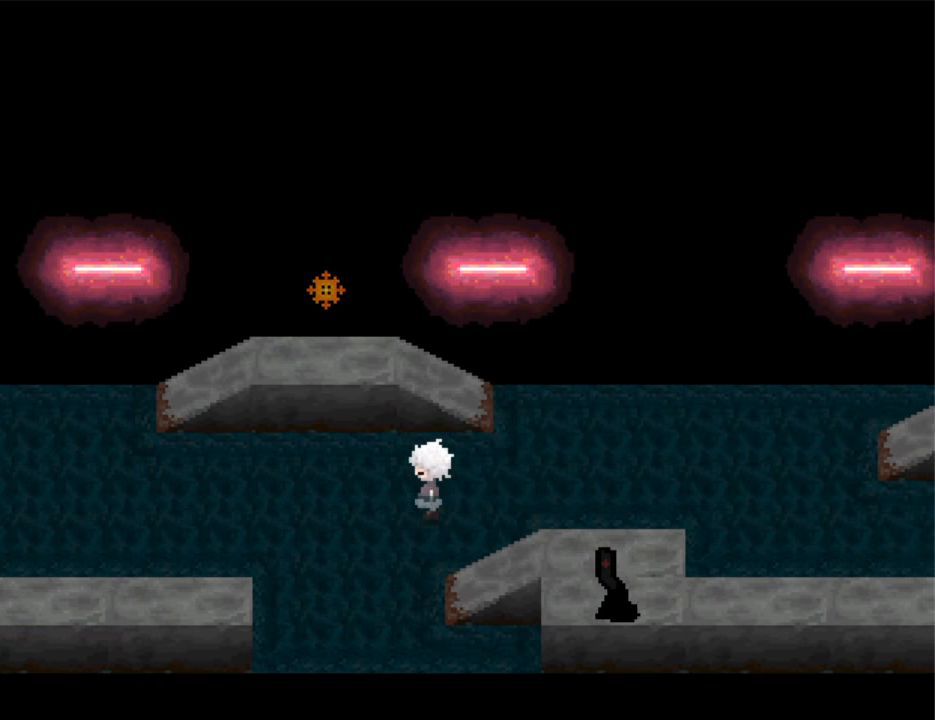
{"keys": ["down", "right"], "events": [[466, "right", "down"]]}
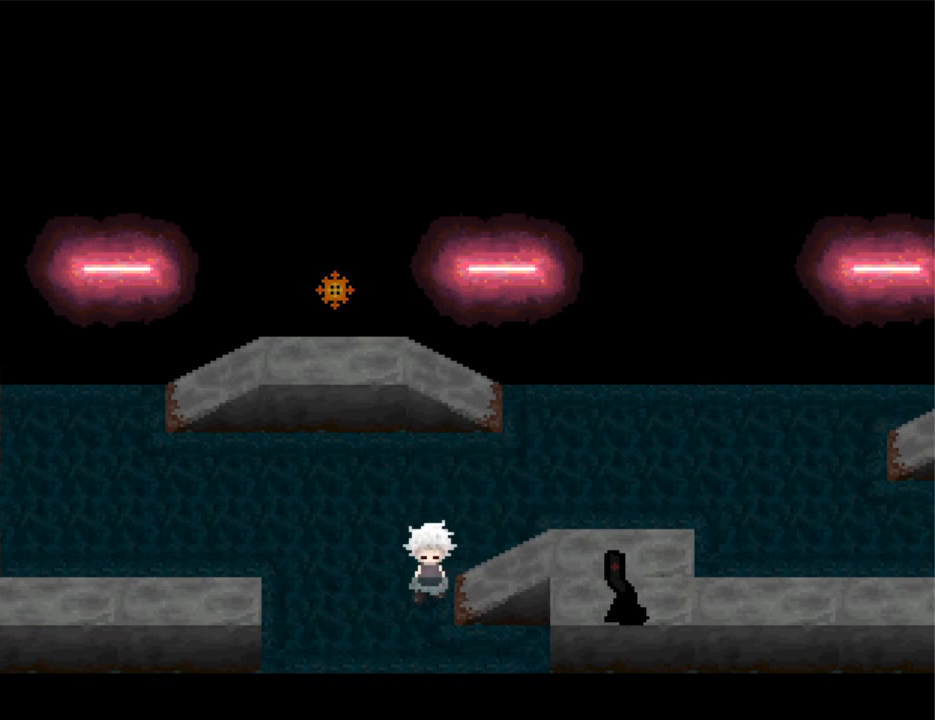
{"keys": ["right"], "events": [[33, "down", "up"]]}
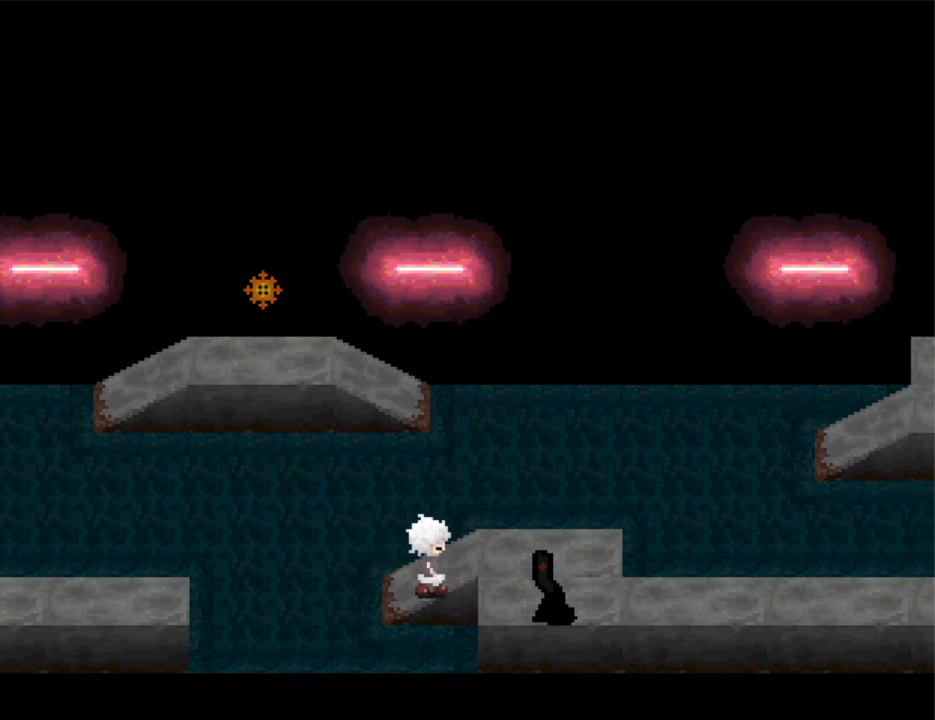
{"keys": ["right"], "events": []}
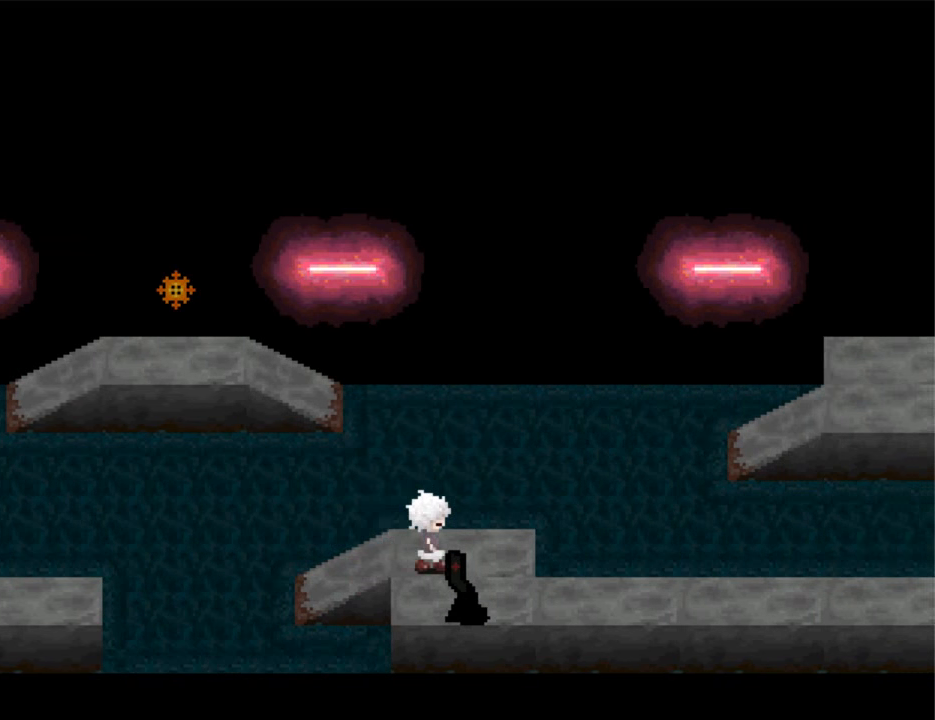
{"keys": ["down", "right"], "events": [[300, "down", "down"]]}
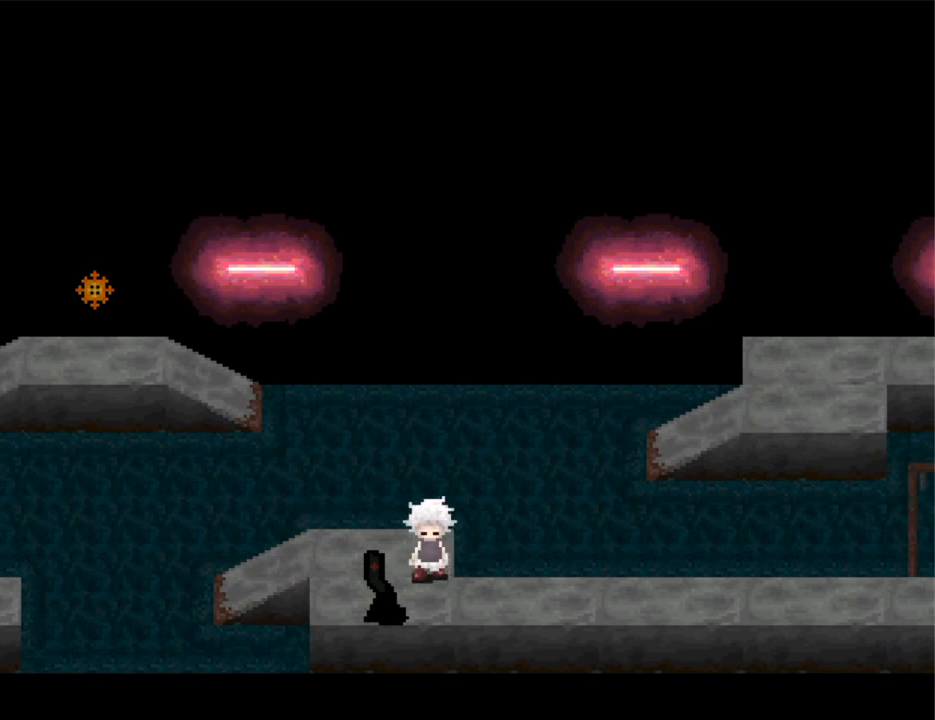
{"keys": ["right"], "events": [[66, "down", "up"]]}
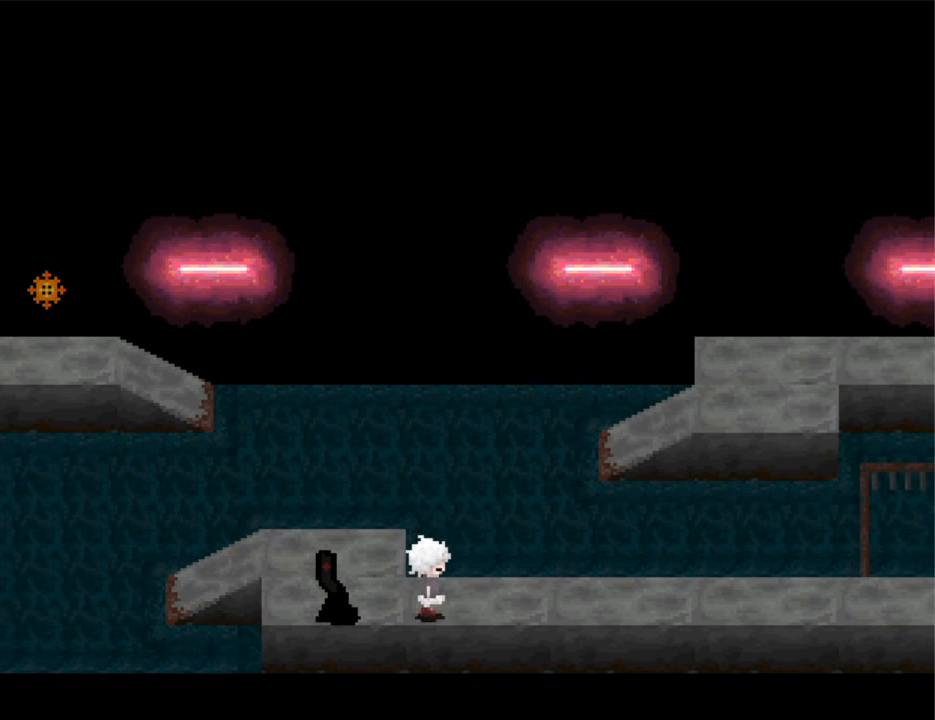
{"keys": ["right"], "events": []}
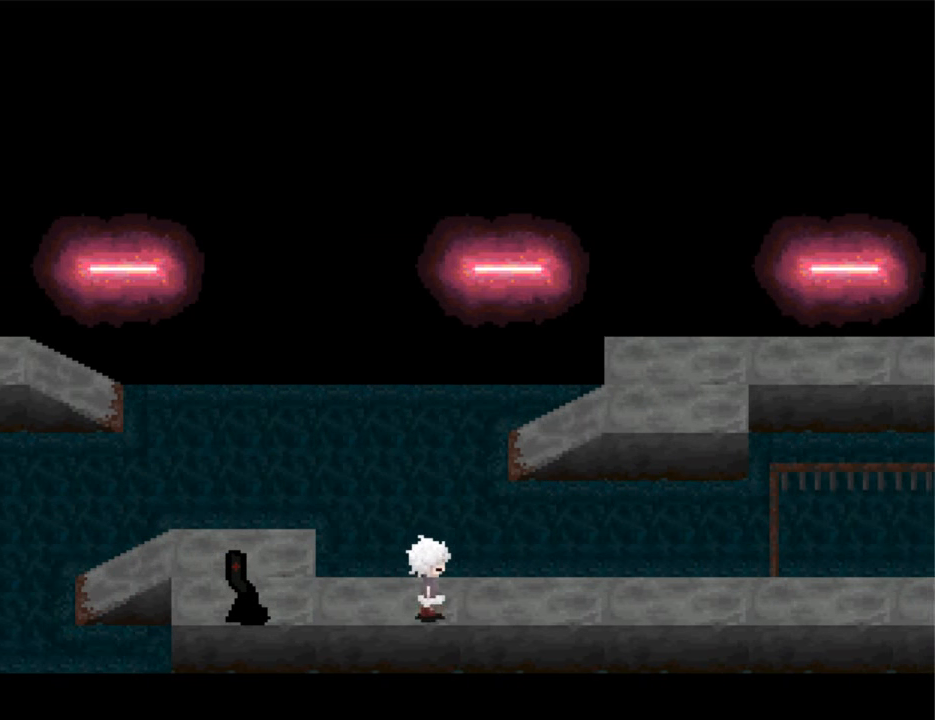
{"keys": ["right"], "events": []}
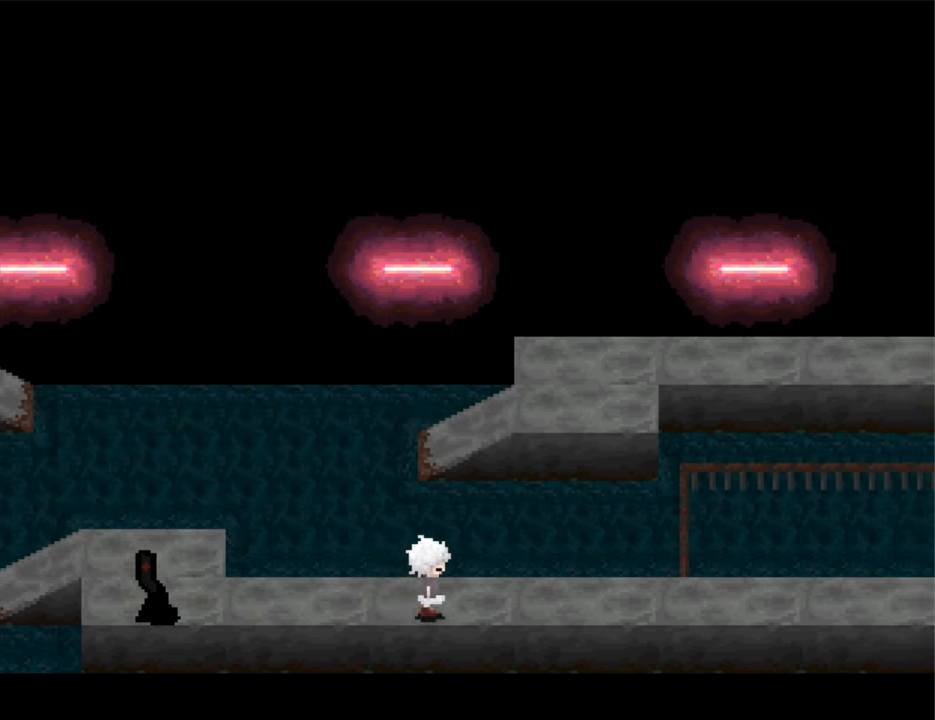
{"keys": ["right"], "events": []}
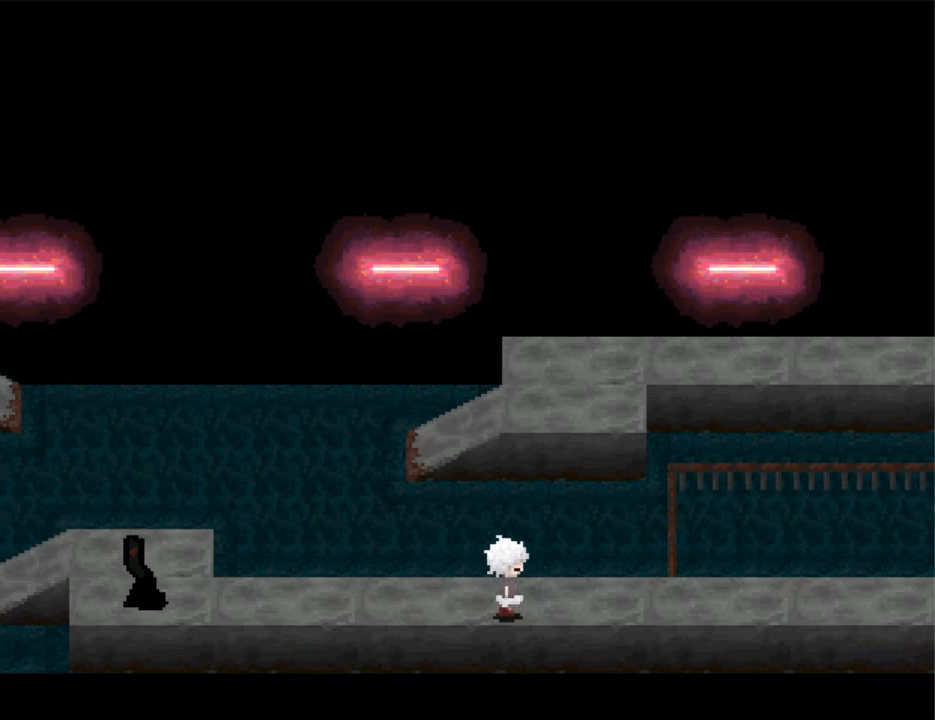
{"keys": ["right"], "events": []}
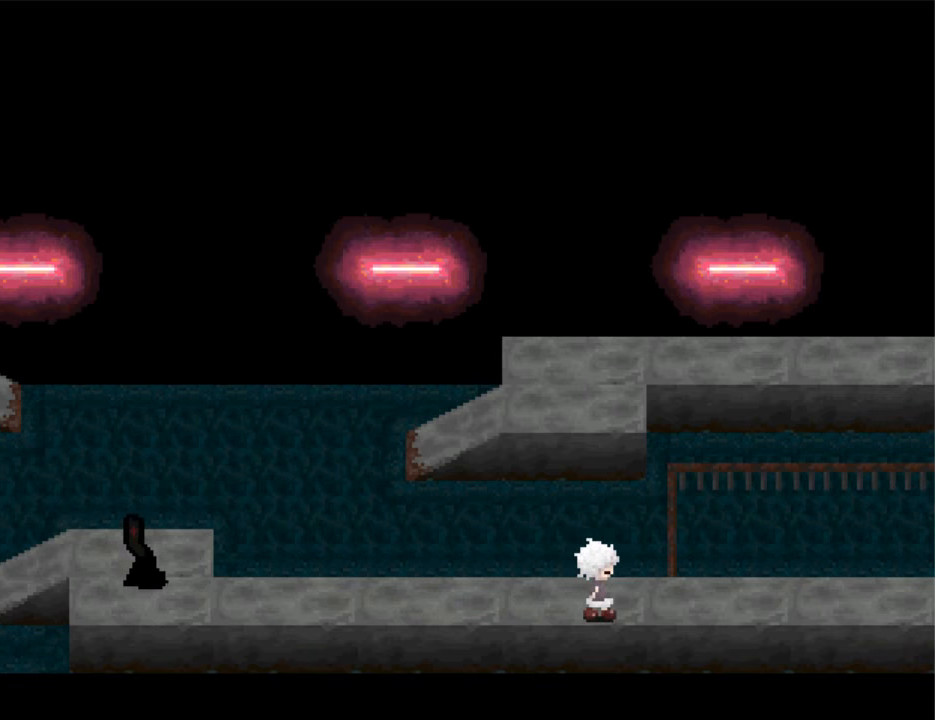
{"keys": ["right"], "events": []}
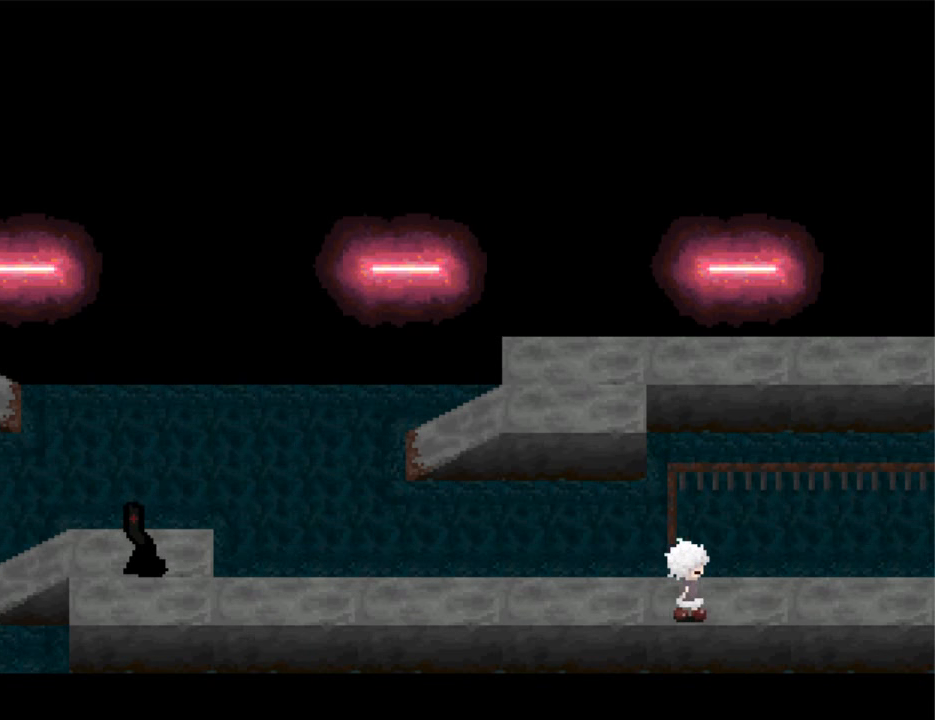
{"keys": ["right"], "events": []}
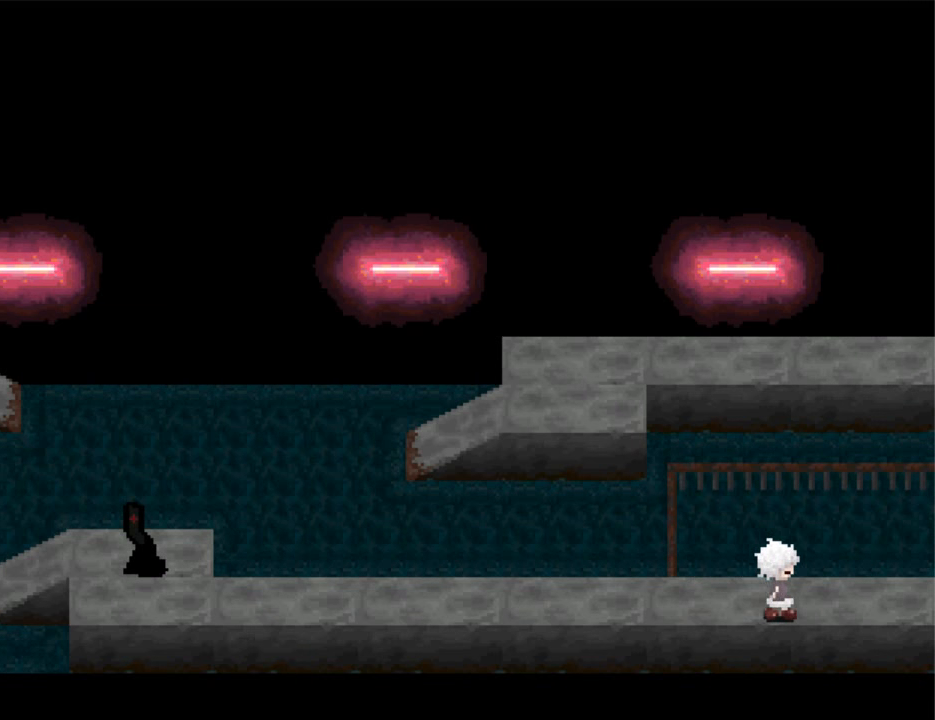
{"keys": ["right"], "events": []}
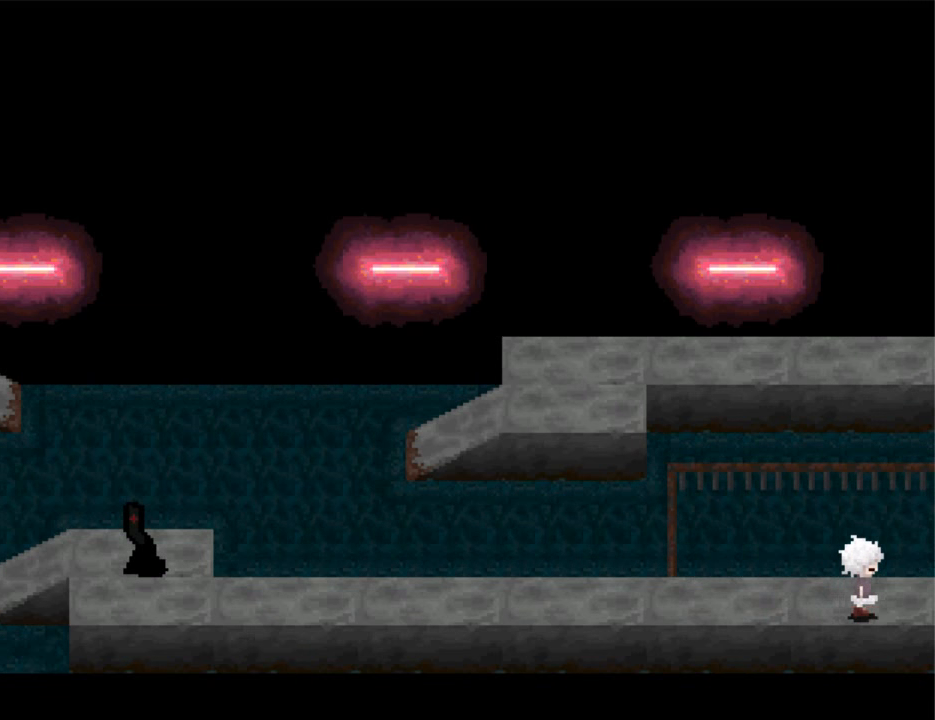
{"keys": ["right"], "events": []}
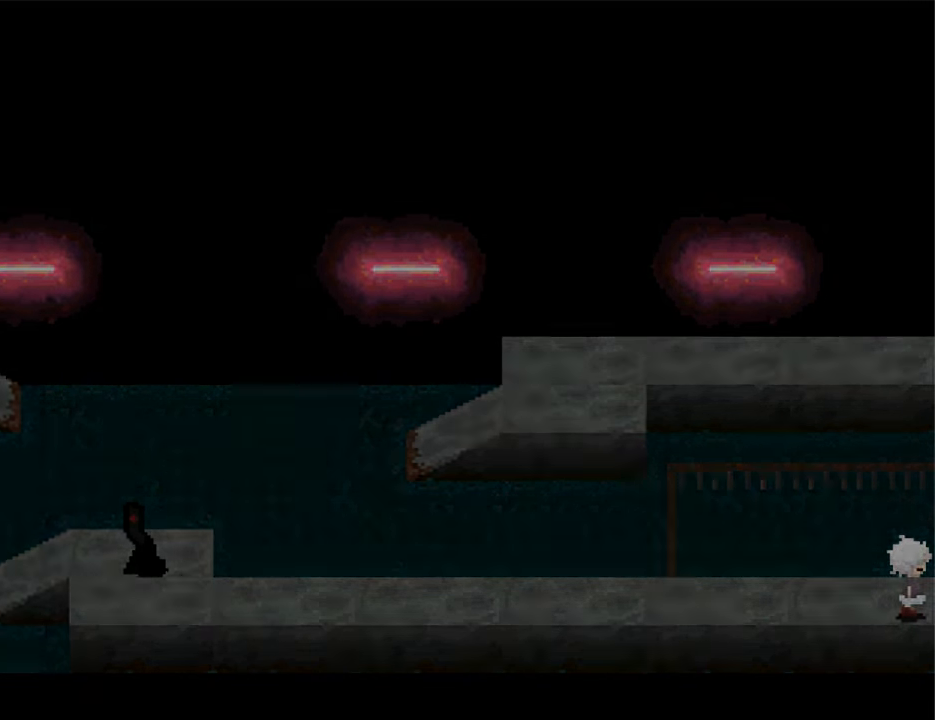
{"keys": ["right"], "events": []}
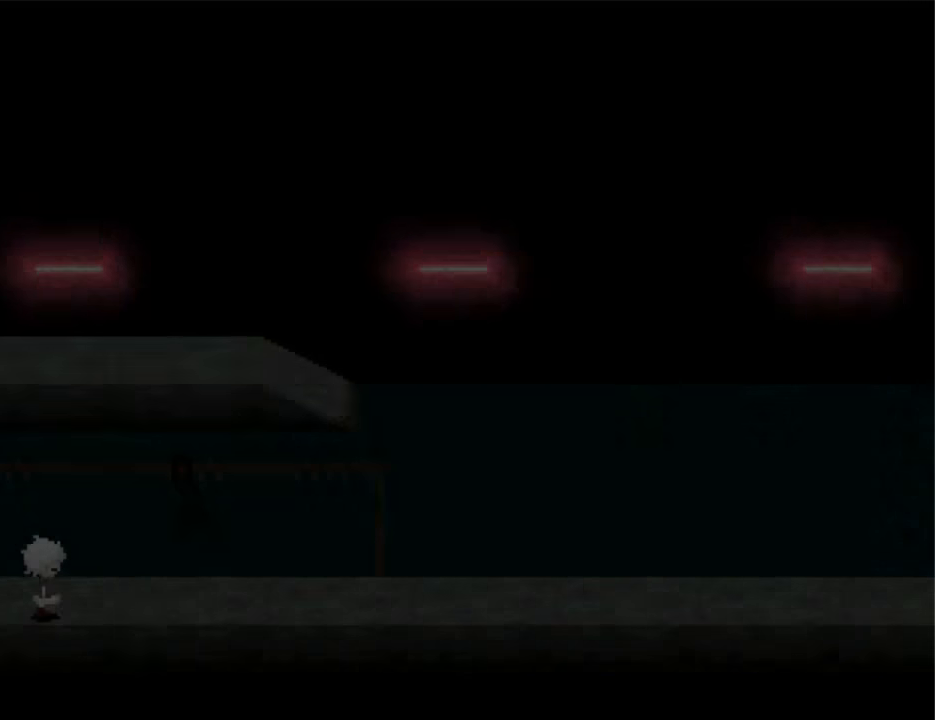
{"keys": ["right"], "events": []}
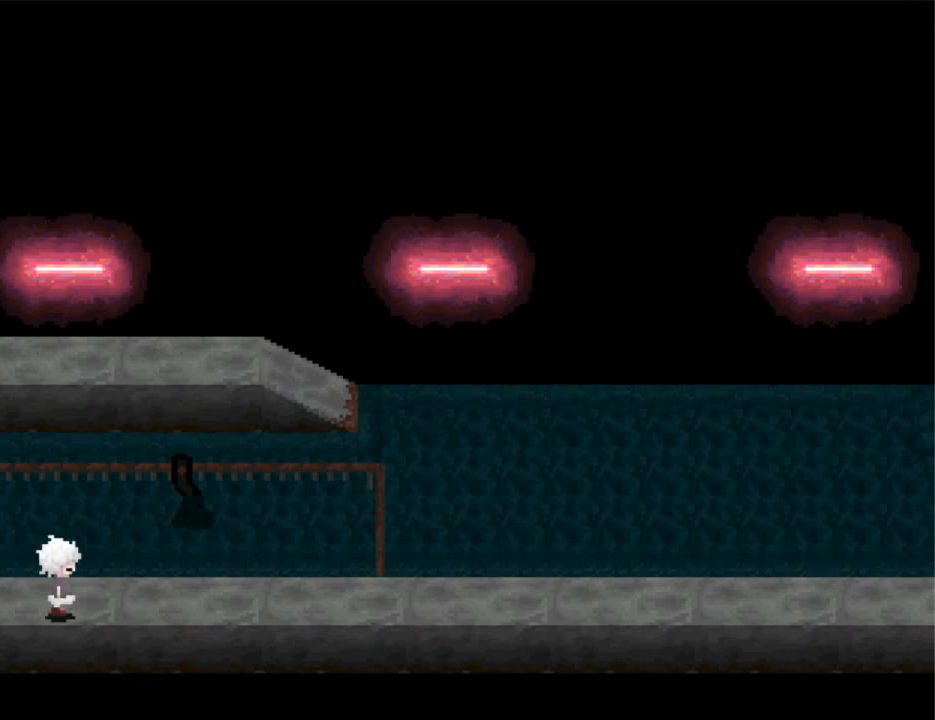
{"keys": ["right"], "events": []}
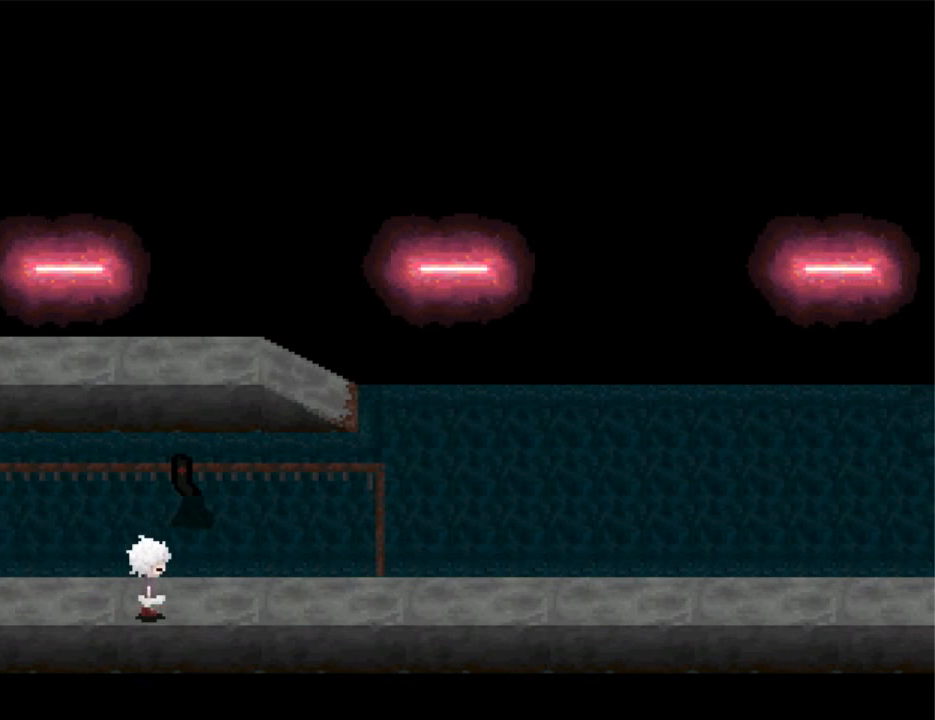
{"keys": ["right"], "events": []}
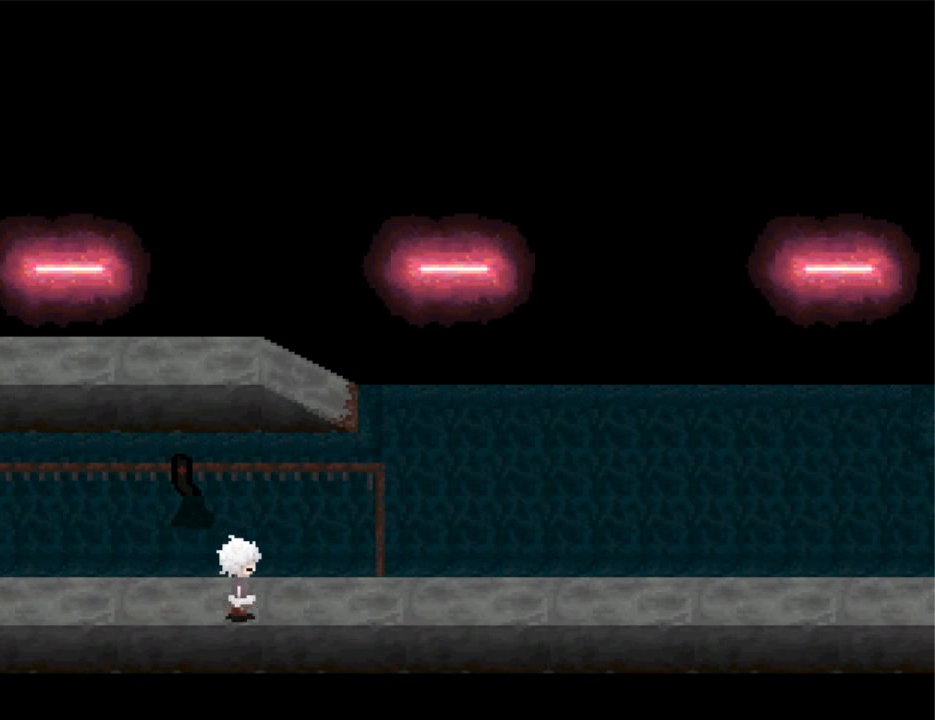
{"keys": ["right"], "events": []}
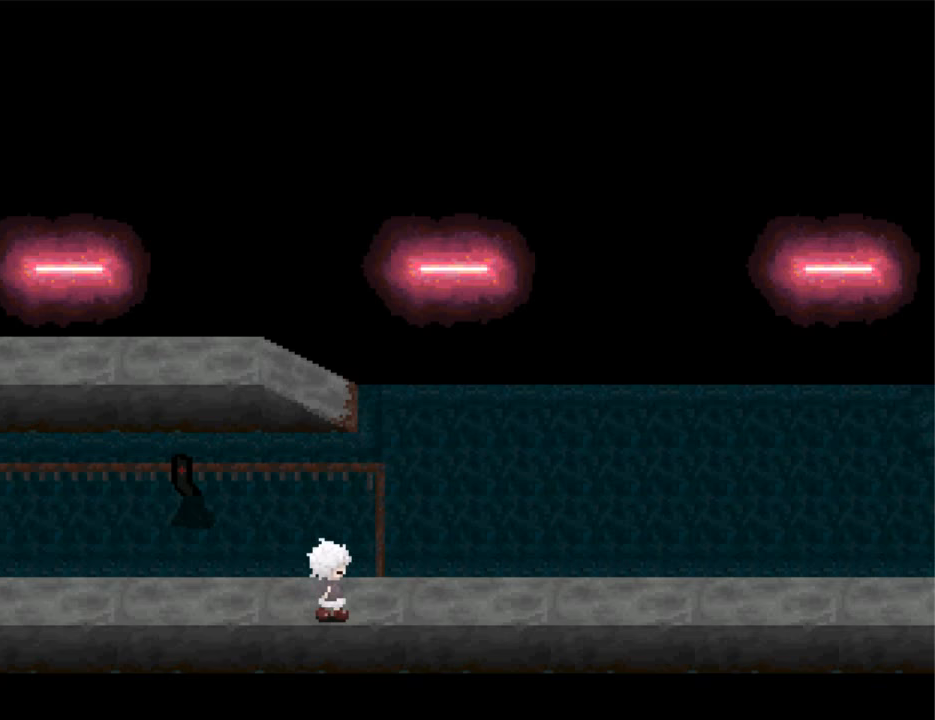
{"keys": ["right"], "events": []}
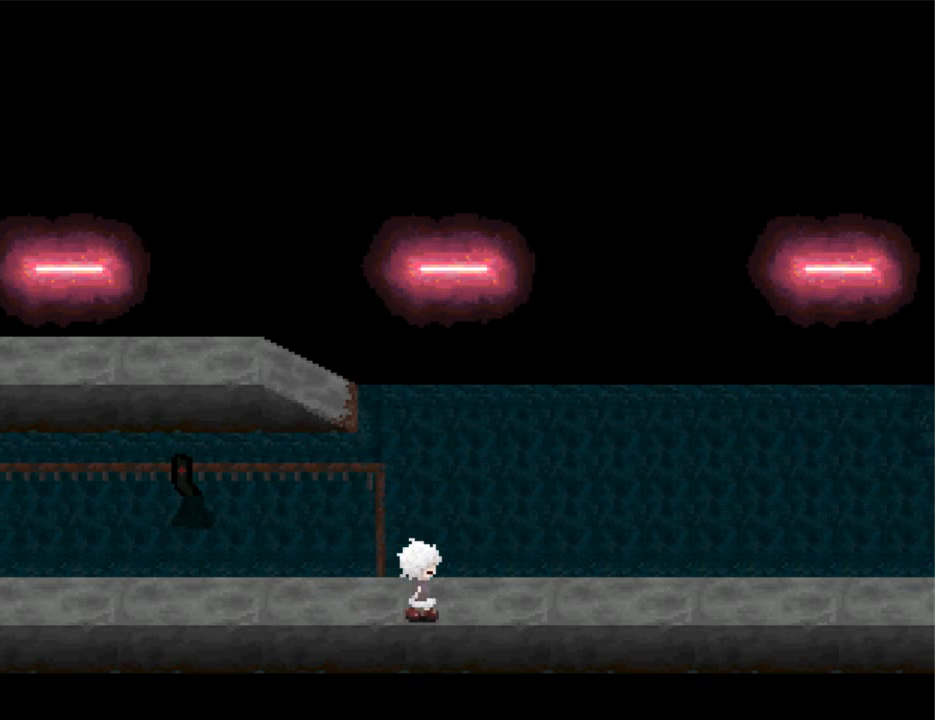
{"keys": ["right"], "events": []}
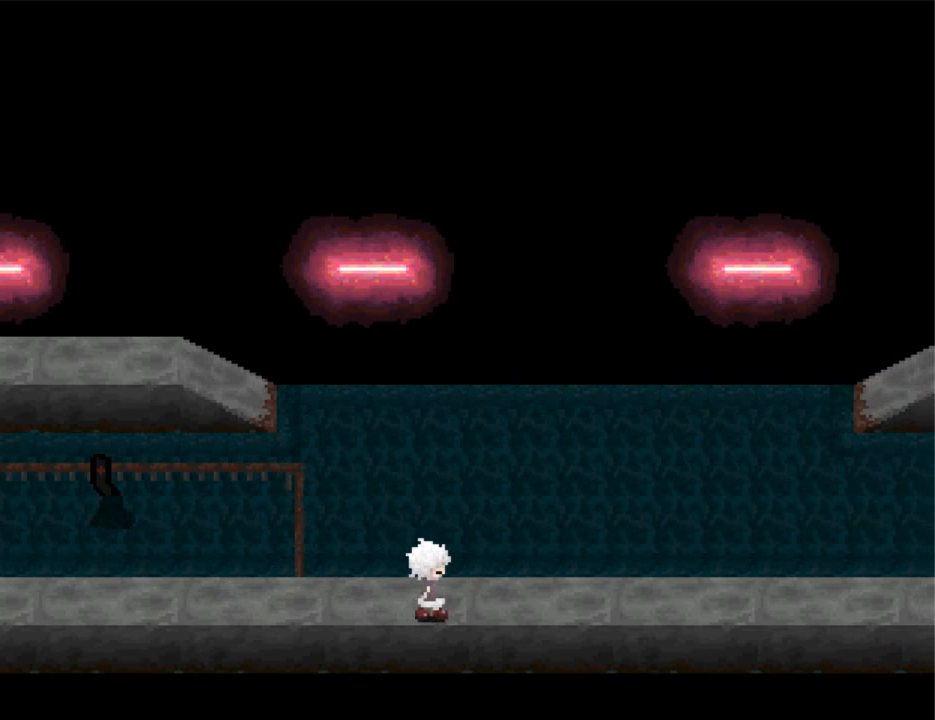
{"keys": ["right"], "events": []}
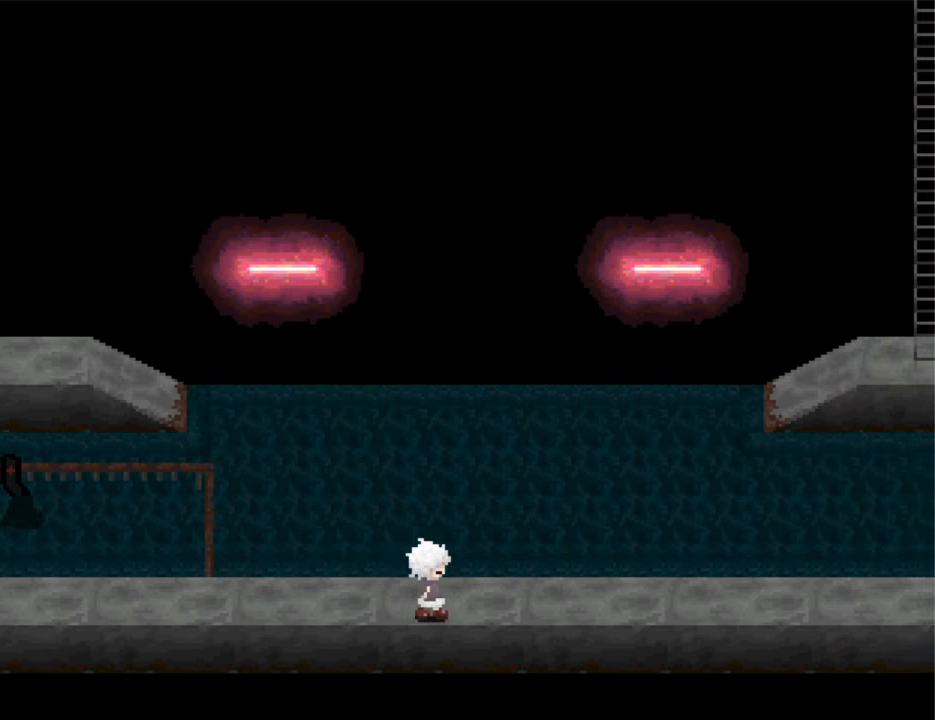
{"keys": ["right"], "events": []}
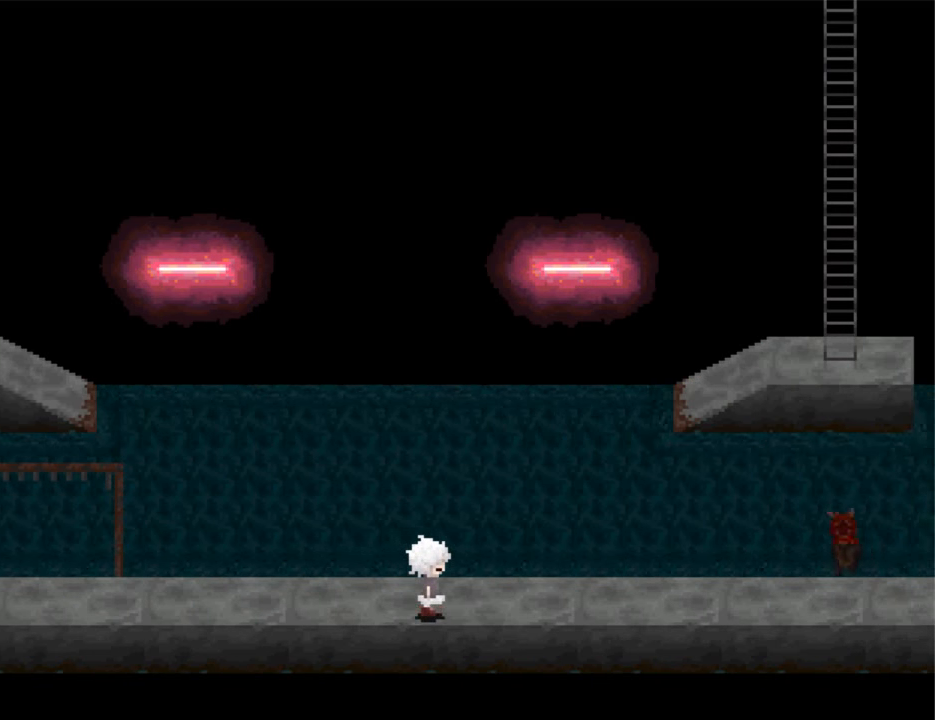
{"keys": ["right"], "events": []}
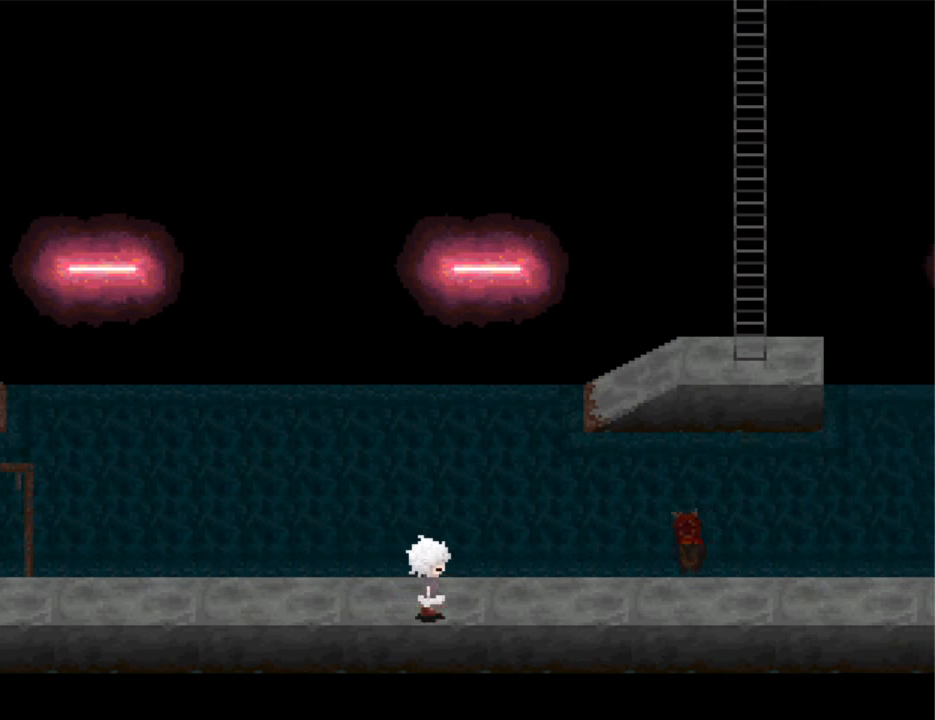
{"keys": ["right"], "events": []}
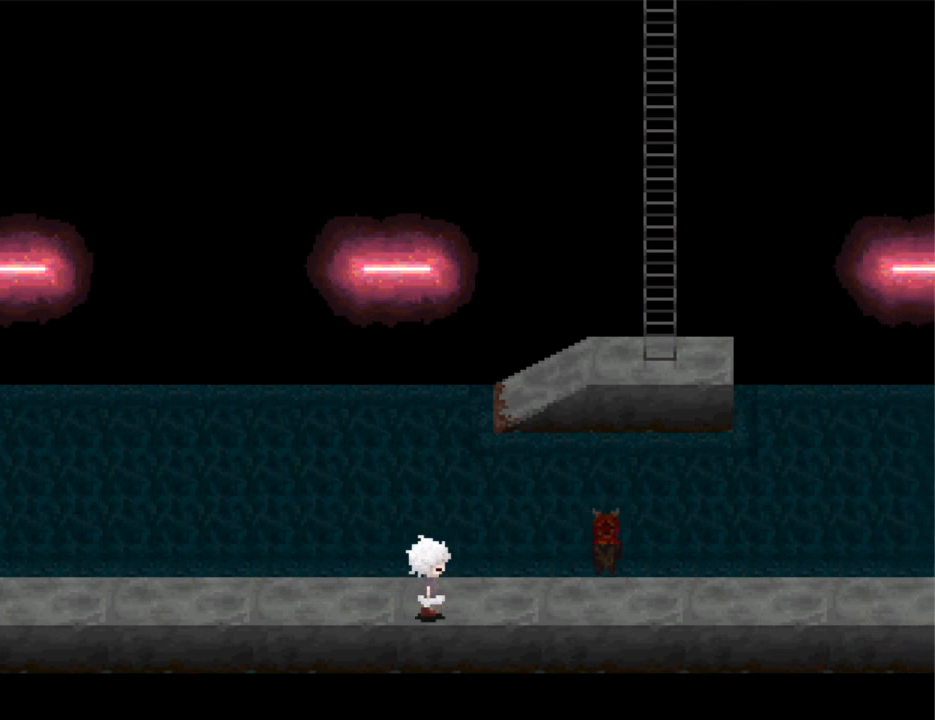
{"keys": ["right"], "events": []}
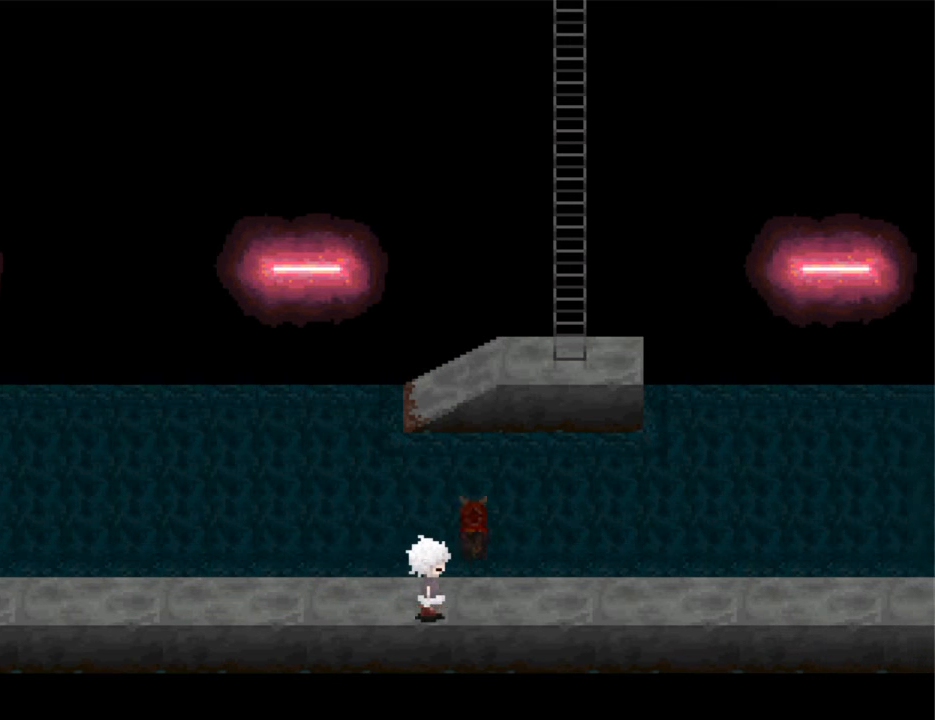
{"keys": ["right"], "events": []}
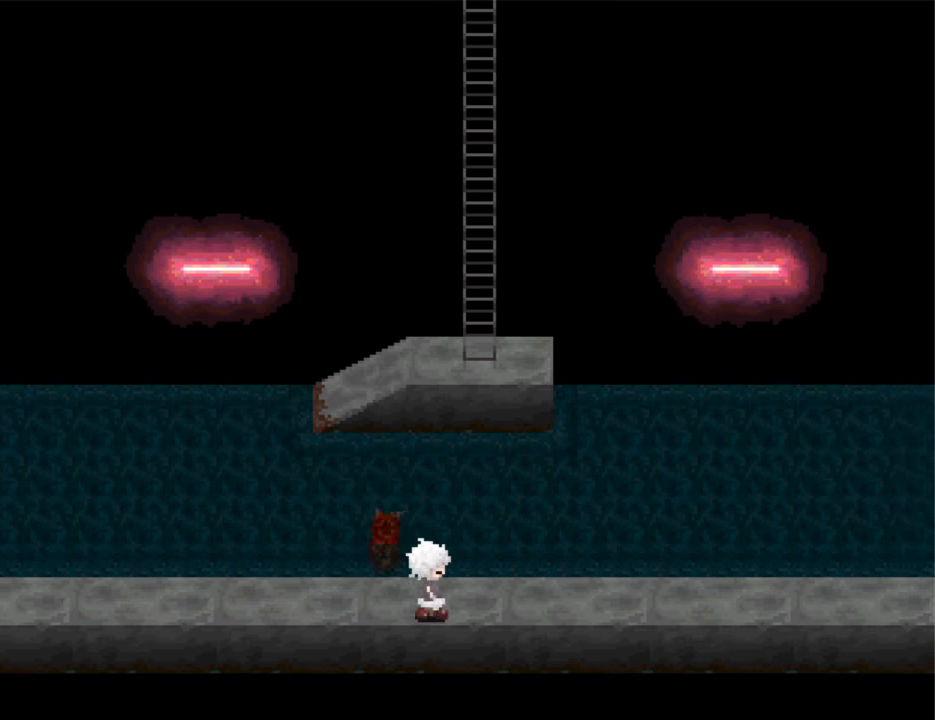
{"keys": ["right"], "events": []}